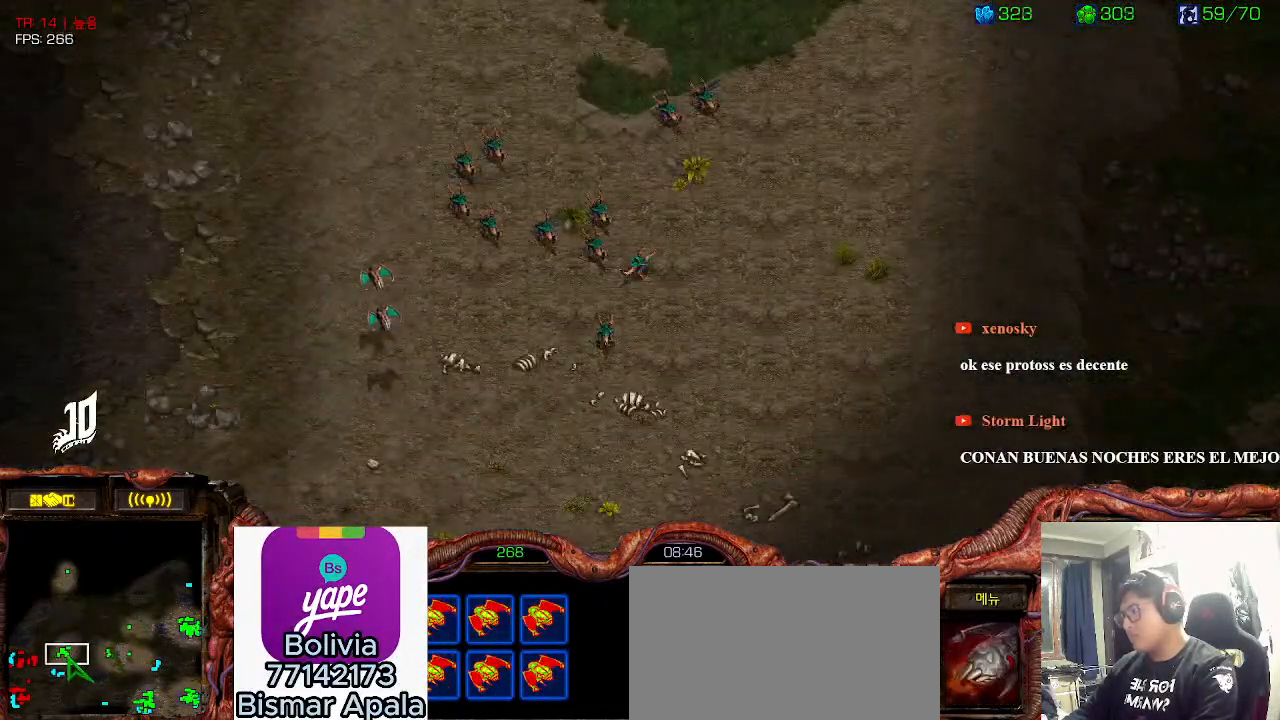
Gameplay with keyboard; each line is a JSON object with the keys held at the frame after it. "events" lists presses ("down") and releases ("up") of "0", "1", "2", "3", "5", "6", "7", "8", "9", "a", "alt_l", "alt_r", "b", "c", "caps_lock", "comma", "ctrl", "d", "e", "f", "g", "h", "i", "j", "k", "l", "m", "n", "o", "q", "r", "s", "shift", "space", "super", "t", "tab", "u", "v", "w", "x", "y" and "z" between this image and that frame as [ms after this image, input, new state], when the widget could be followed in between. No other keys are recorded. Mouse input is not recorded. Not read: 4.
{"keys": [], "events": [[233, "1", "down"], [300, "1", "up"]]}
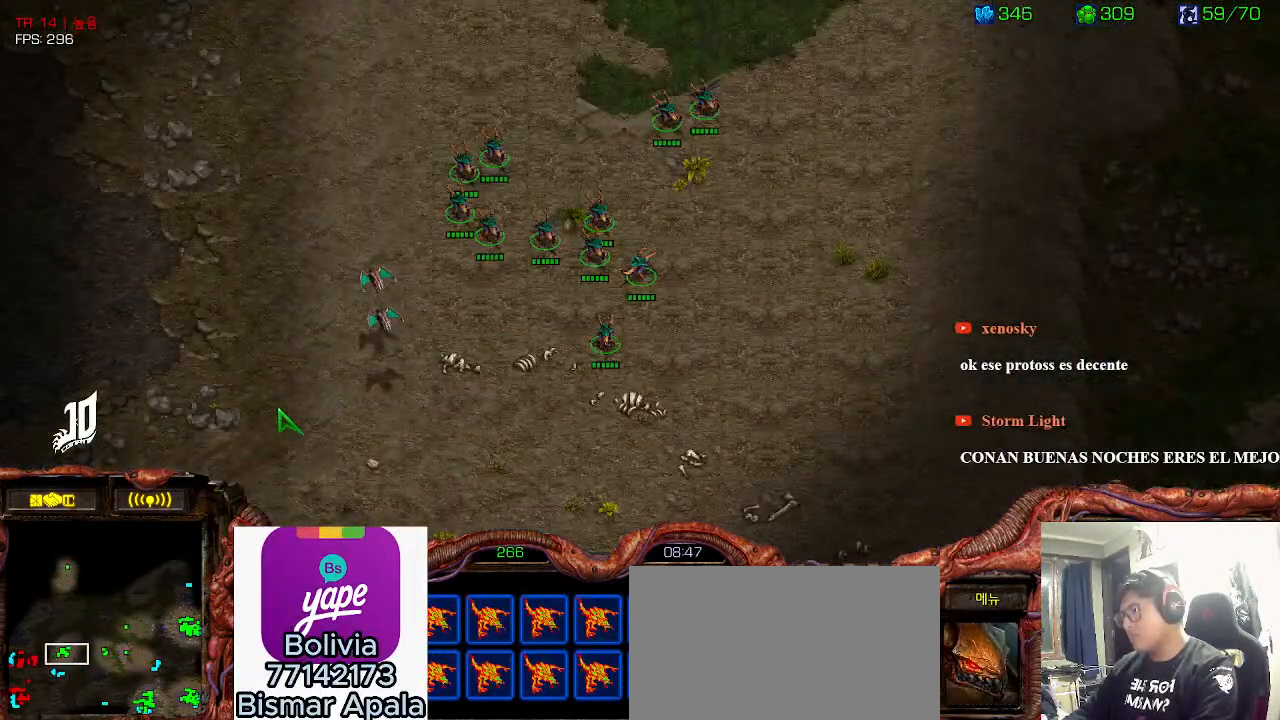
{"keys": [], "events": []}
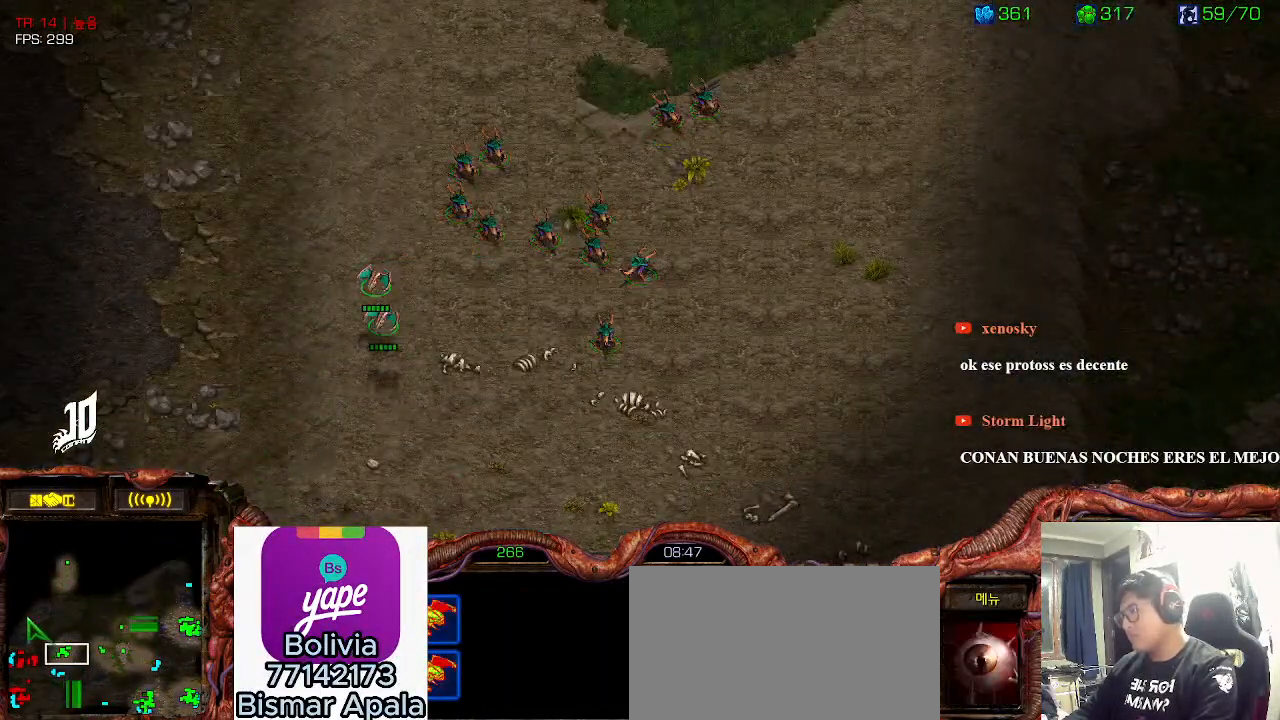
{"keys": [], "events": []}
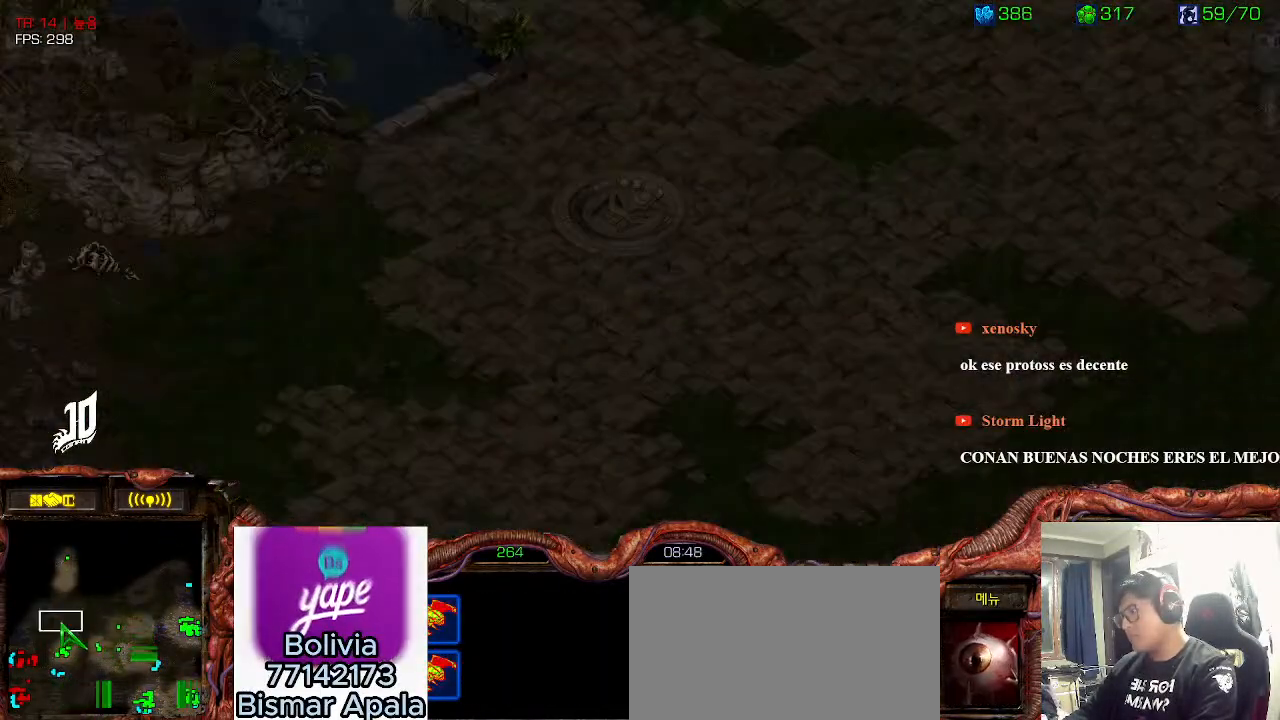
{"keys": ["ctrl"], "events": [[466, "ctrl", "down"]]}
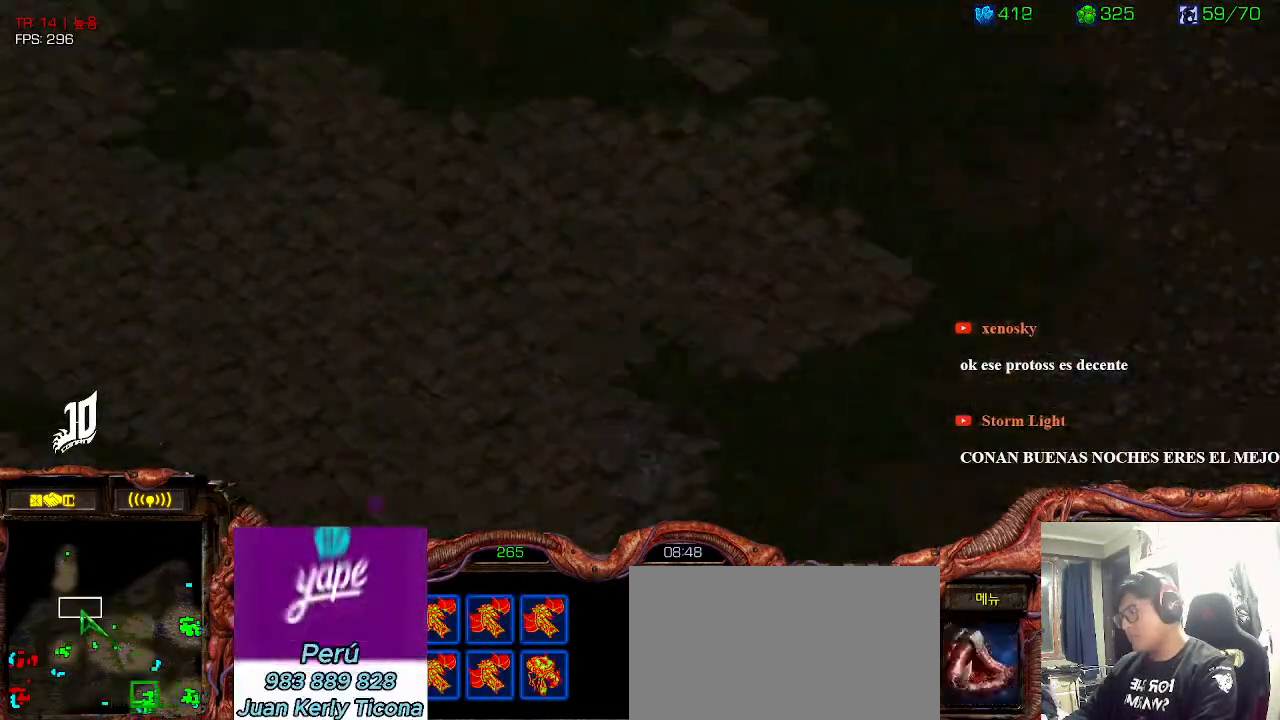
{"keys": ["2"], "events": [[100, "ctrl", "up"], [250, "2", "down"], [383, "2", "up"], [483, "2", "down"]]}
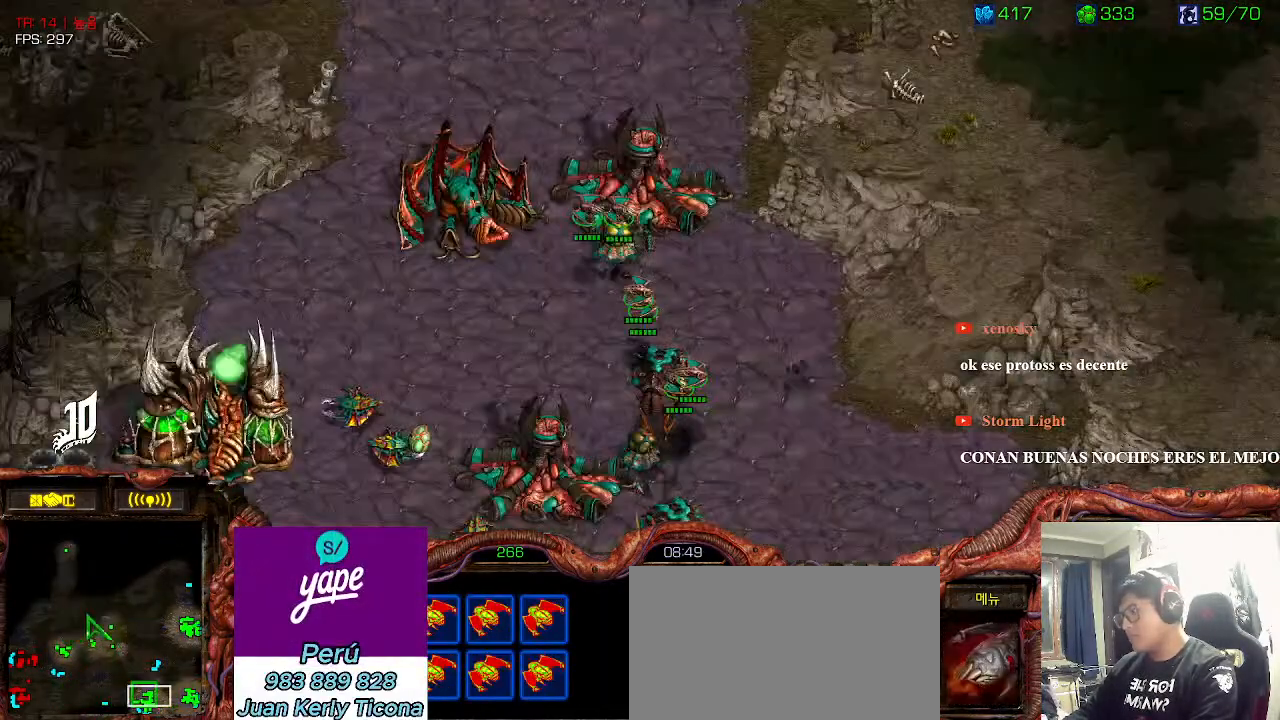
{"keys": [], "events": [[100, "space", "down"], [166, "2", "up"], [333, "space", "up"]]}
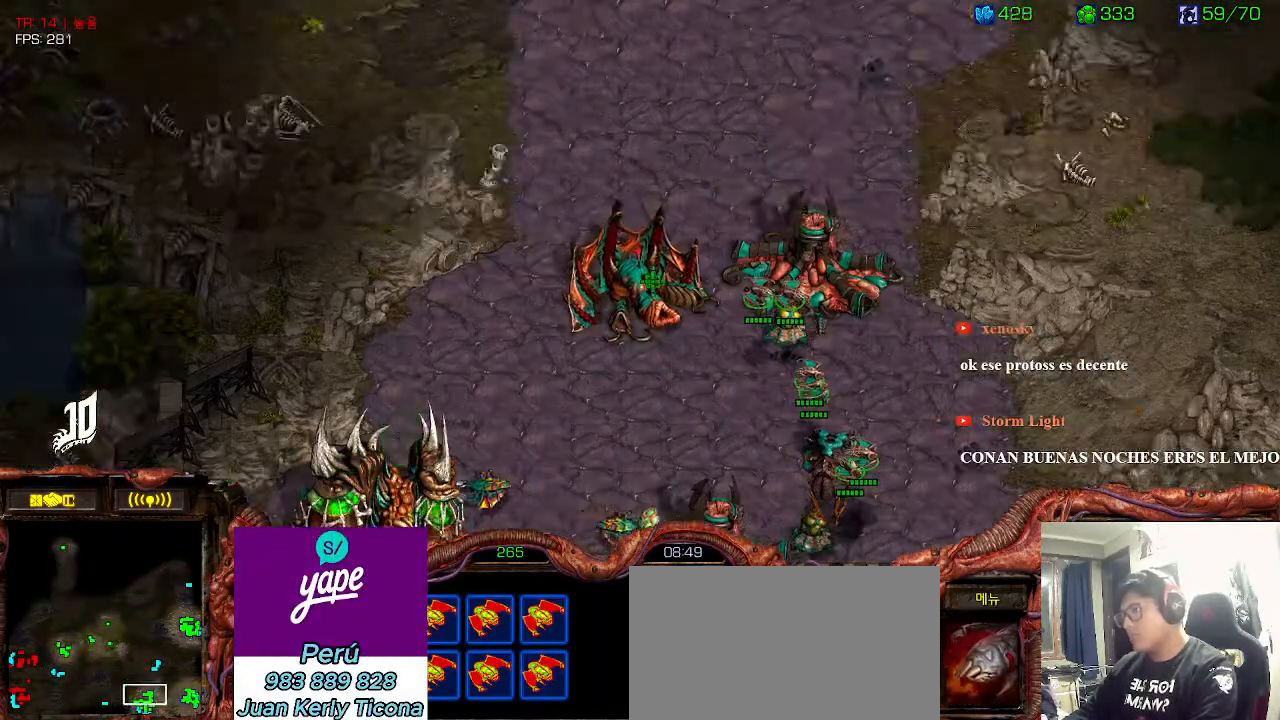
{"keys": [], "events": []}
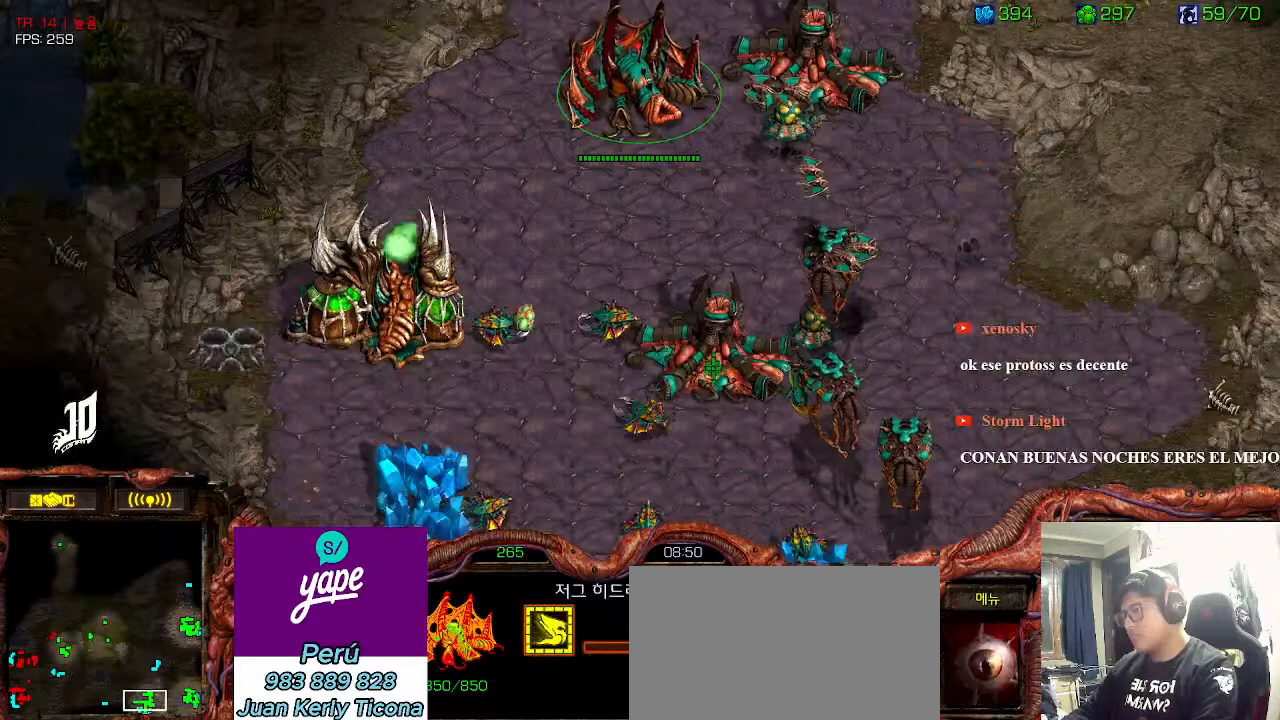
{"keys": []}
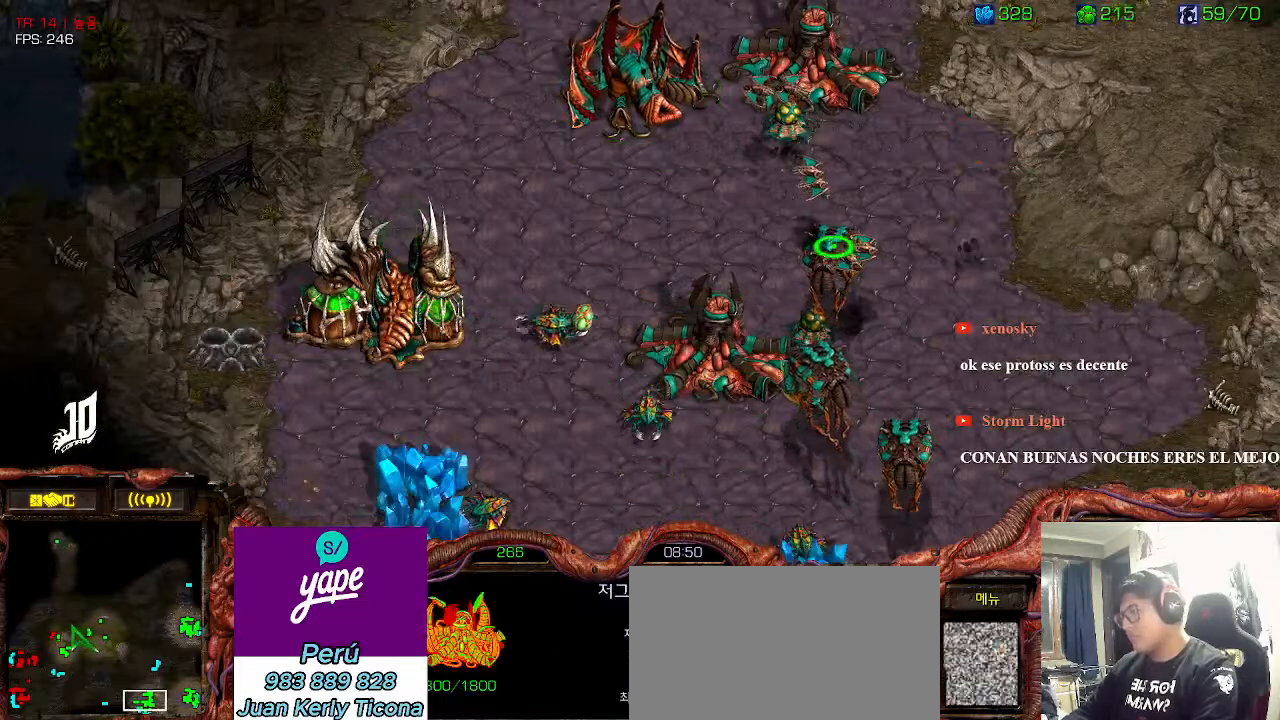
{"keys": [], "events": []}
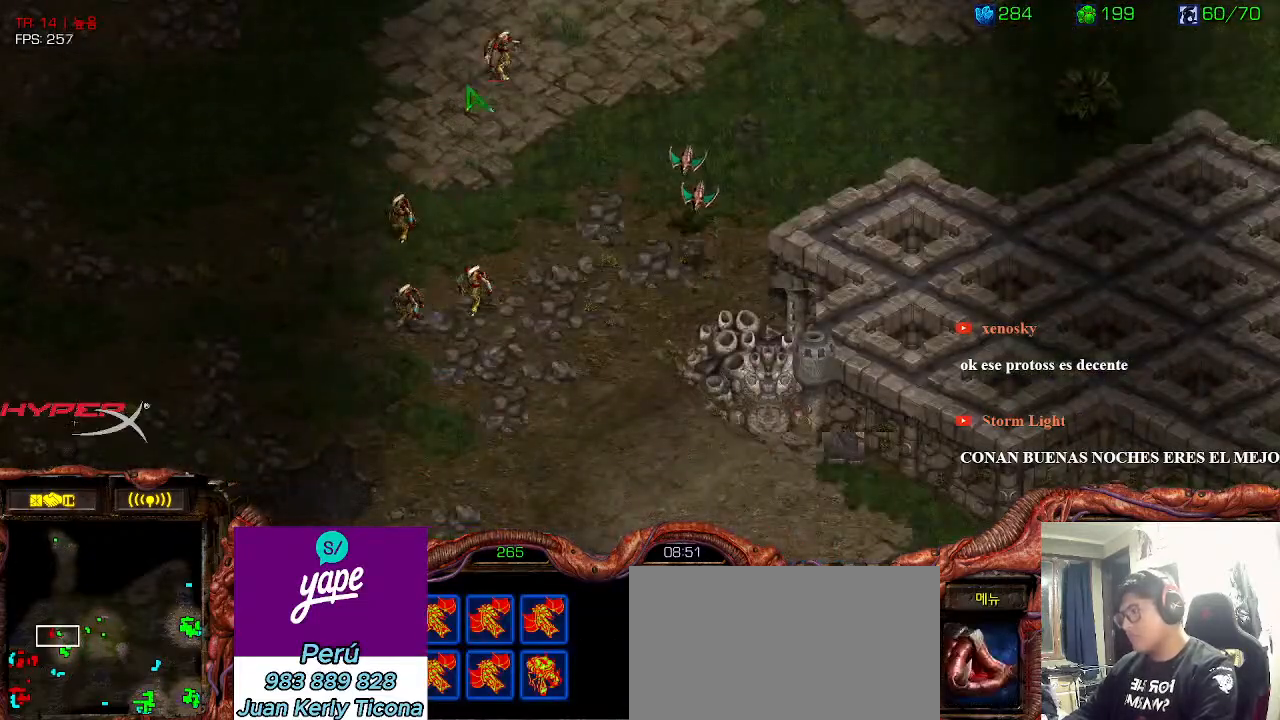
{"keys": [], "events": []}
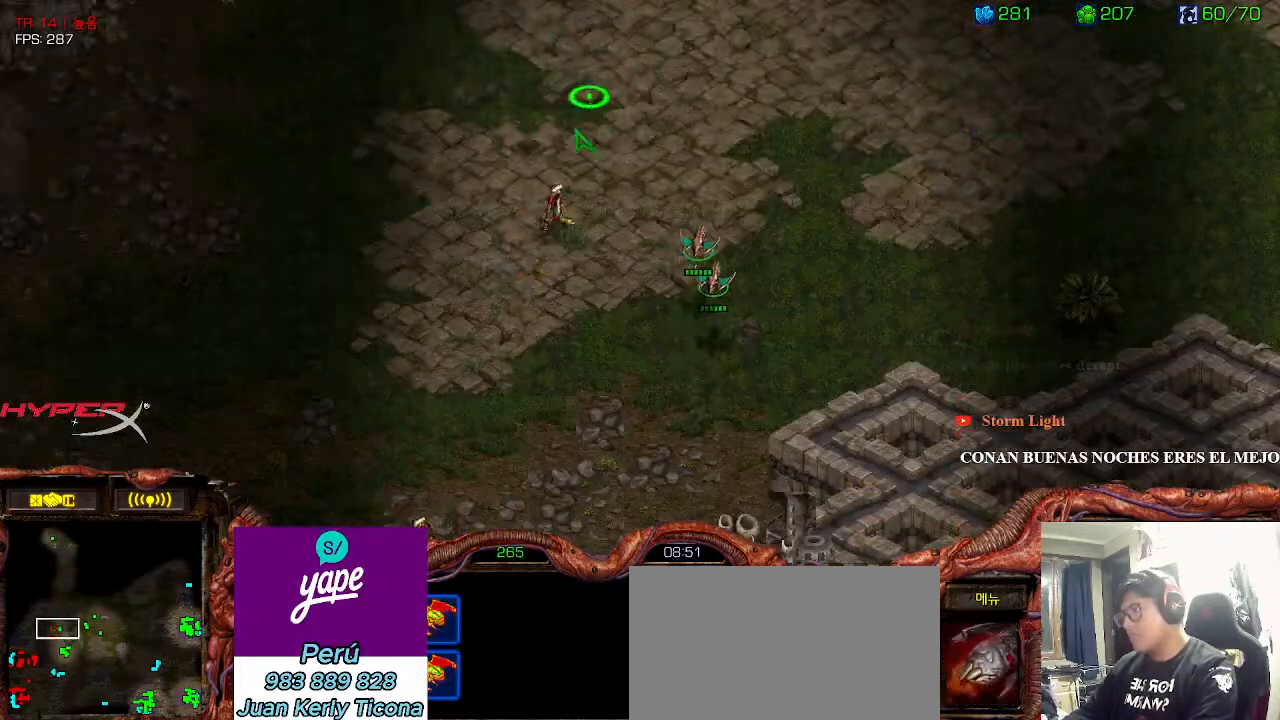
{"keys": []}
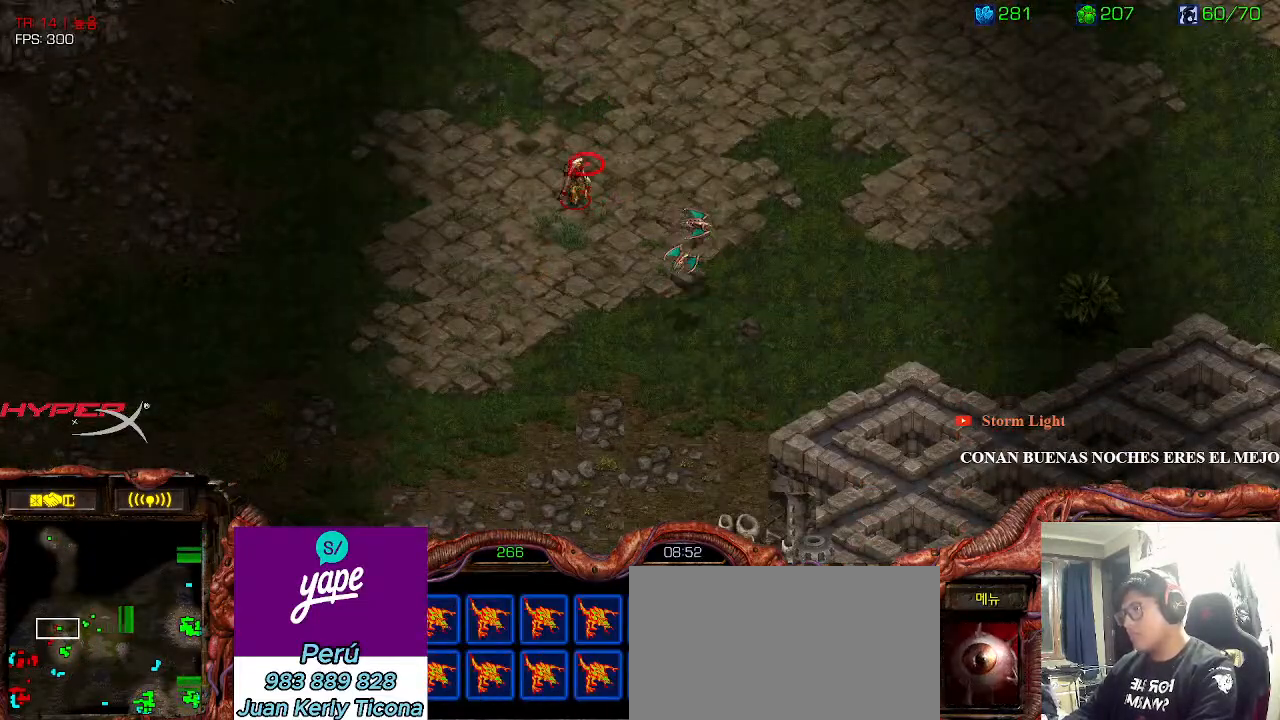
{"keys": [], "events": []}
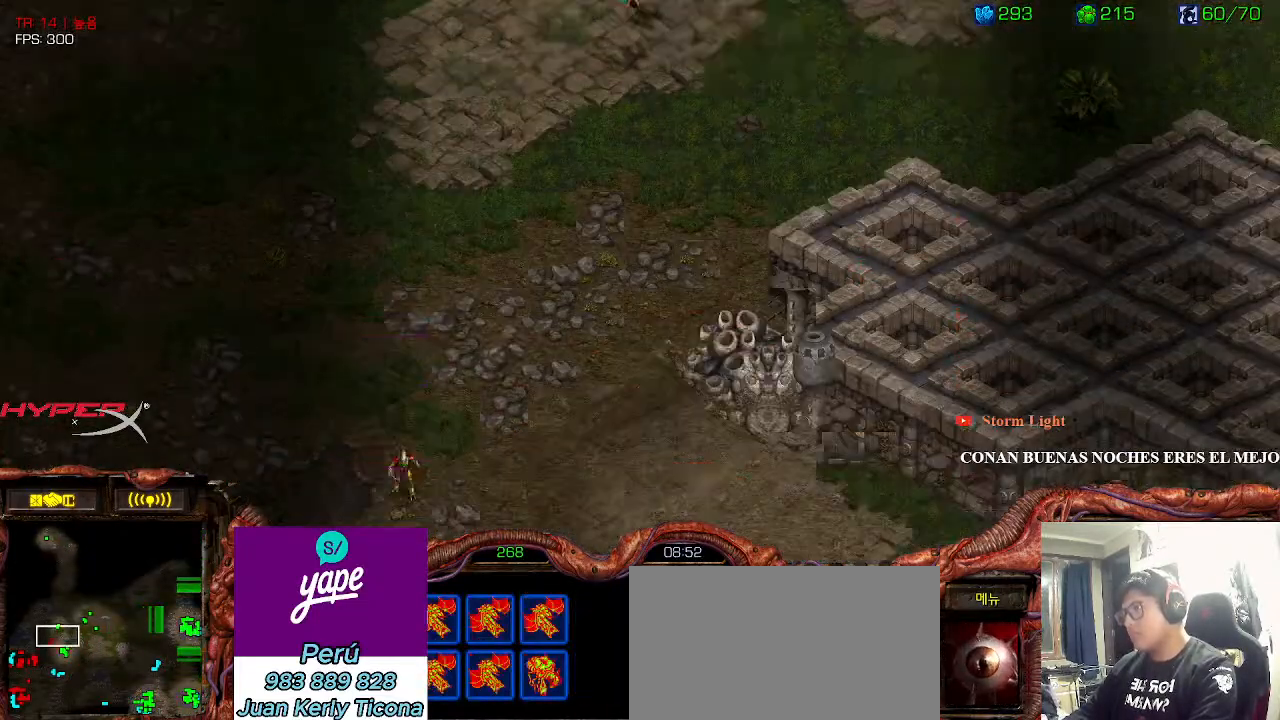
{"keys": [], "events": [[366, "2", "down"], [400, "2", "up"]]}
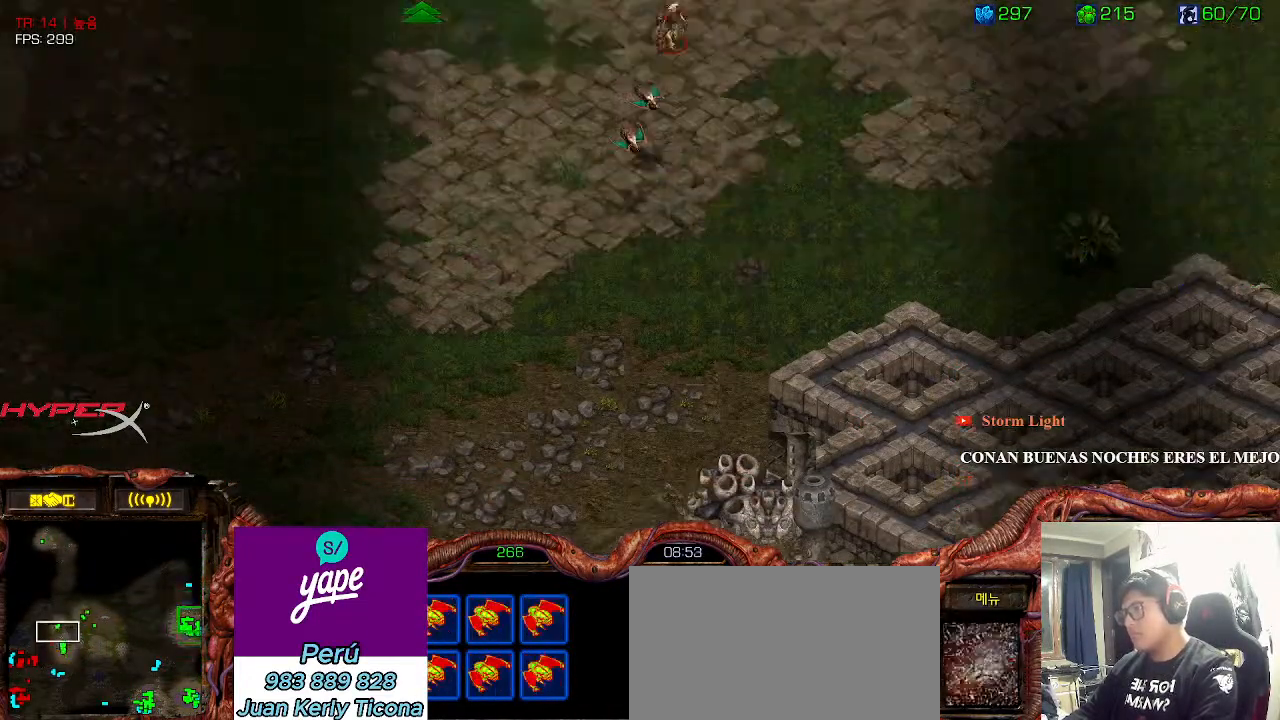
{"keys": [], "events": [[266, "2", "down"], [400, "2", "up"]]}
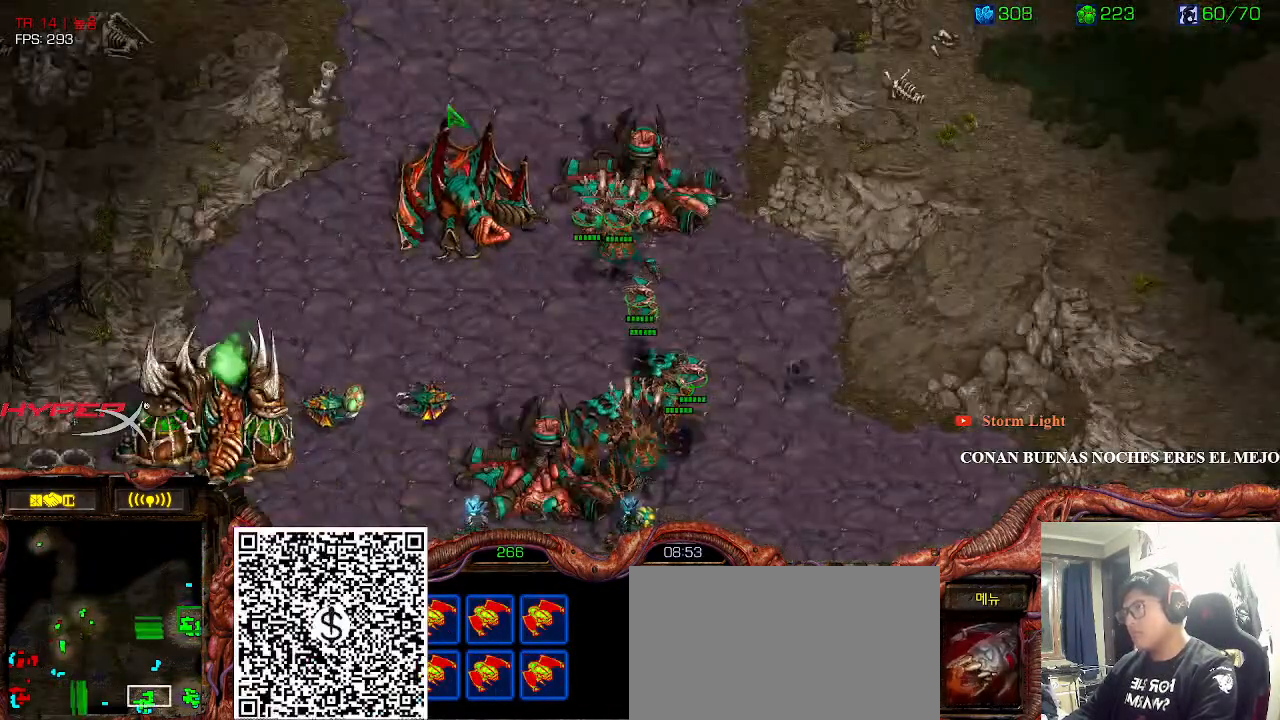
{"keys": ["shift"], "events": [[466, "shift", "down"]]}
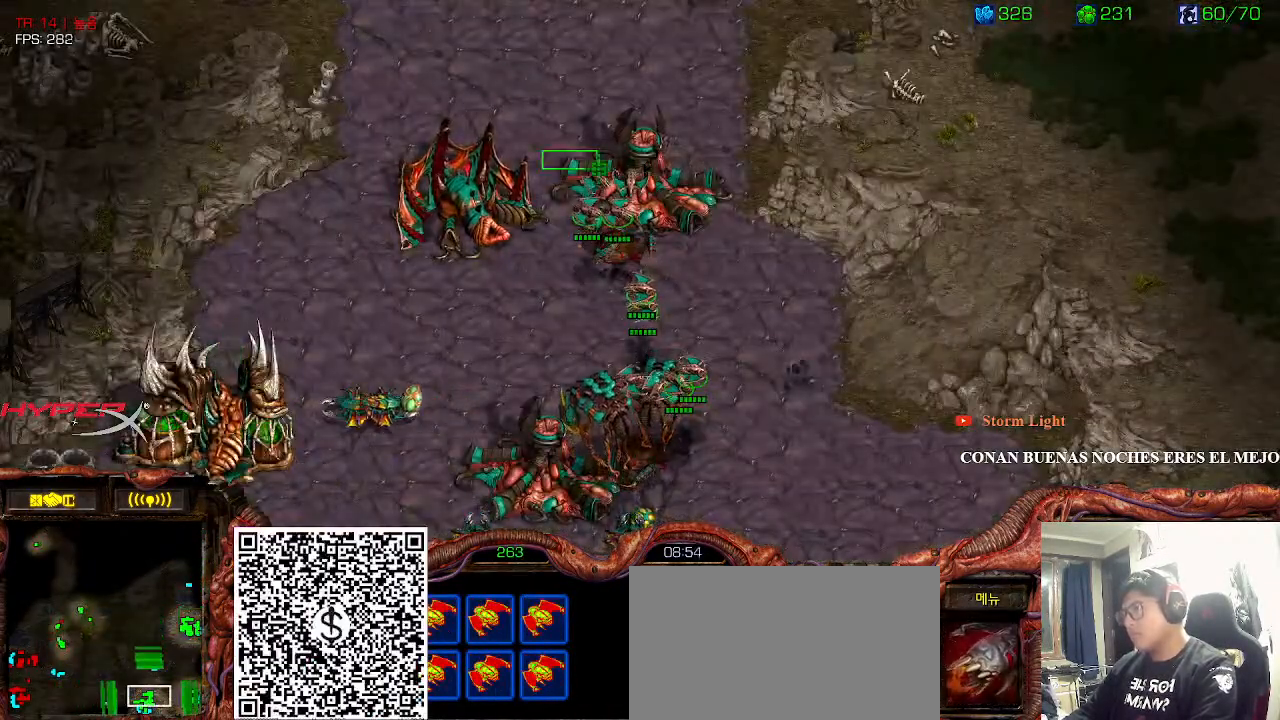
{"keys": ["shift"], "events": []}
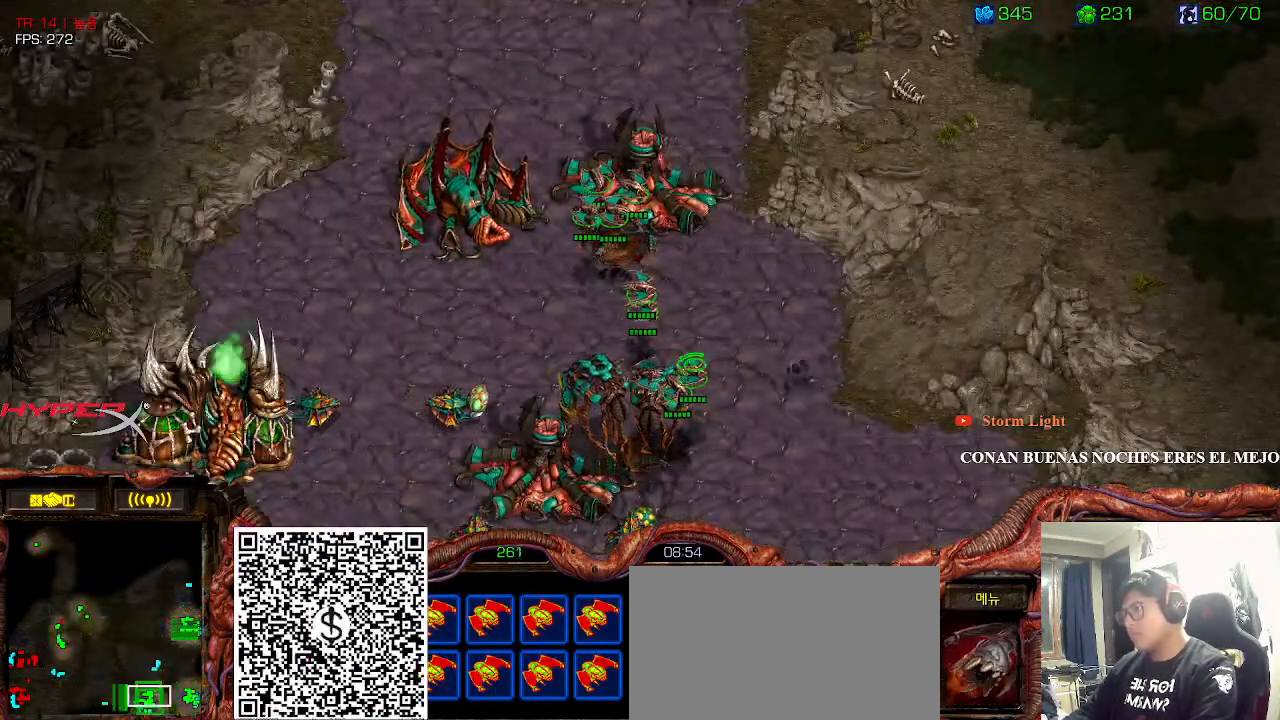
{"keys": ["ctrl"], "events": [[316, "shift", "up"], [400, "ctrl", "down"]]}
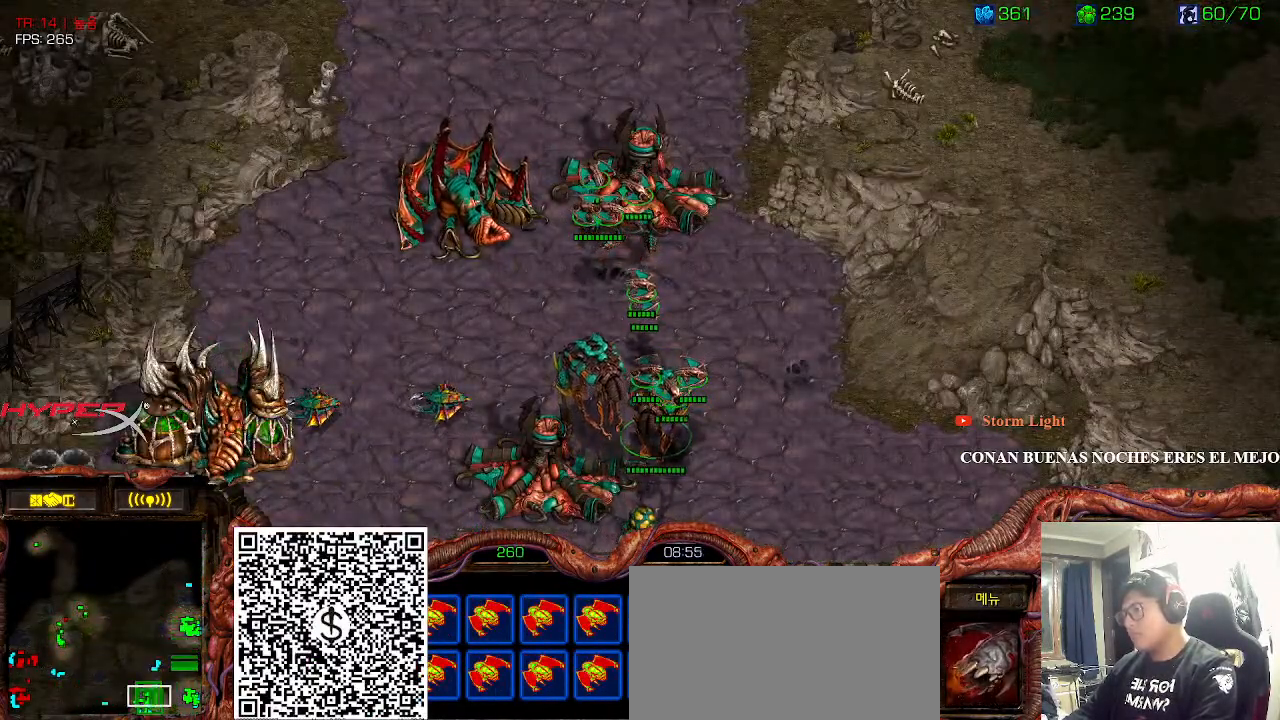
{"keys": [], "events": [[183, "2", "down"], [266, "ctrl", "up"], [300, "2", "up"]]}
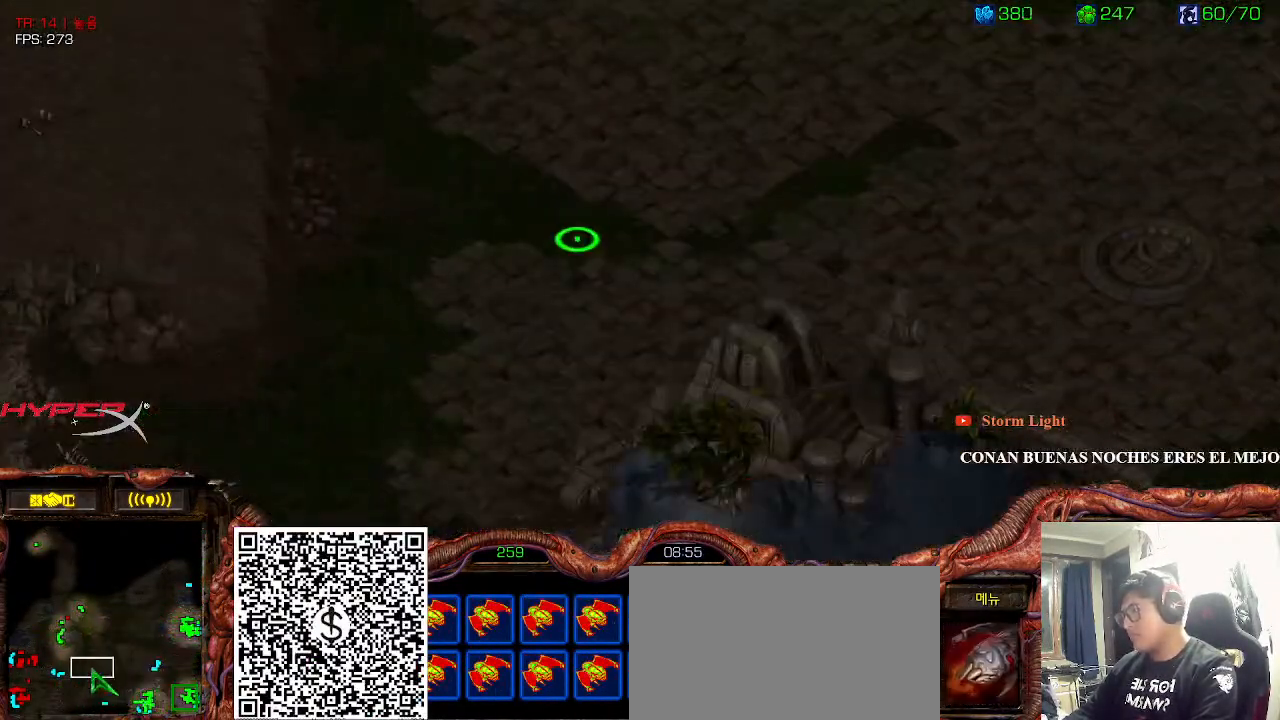
{"keys": ["ctrl"], "events": [[383, "ctrl", "down"]]}
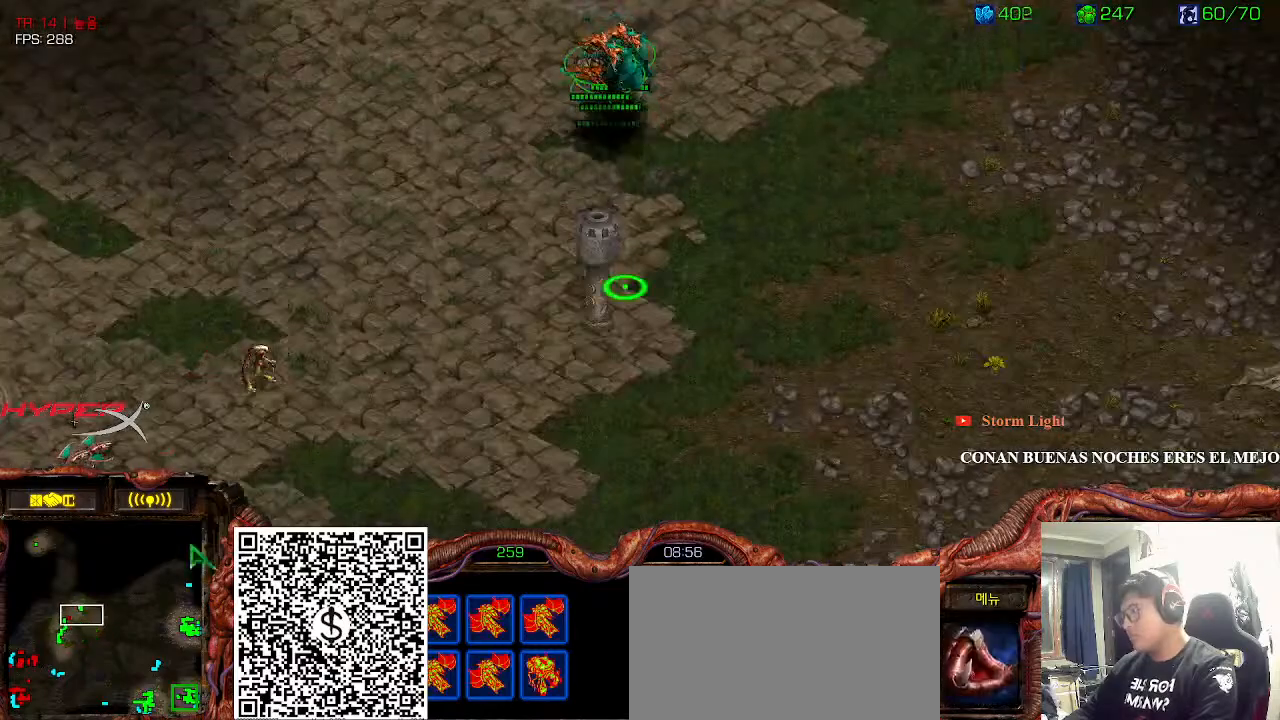
{"keys": [], "events": [[16, "ctrl", "up"], [50, "ctrl", "down"], [166, "ctrl", "up"], [250, "ctrl", "down"], [366, "ctrl", "up"]]}
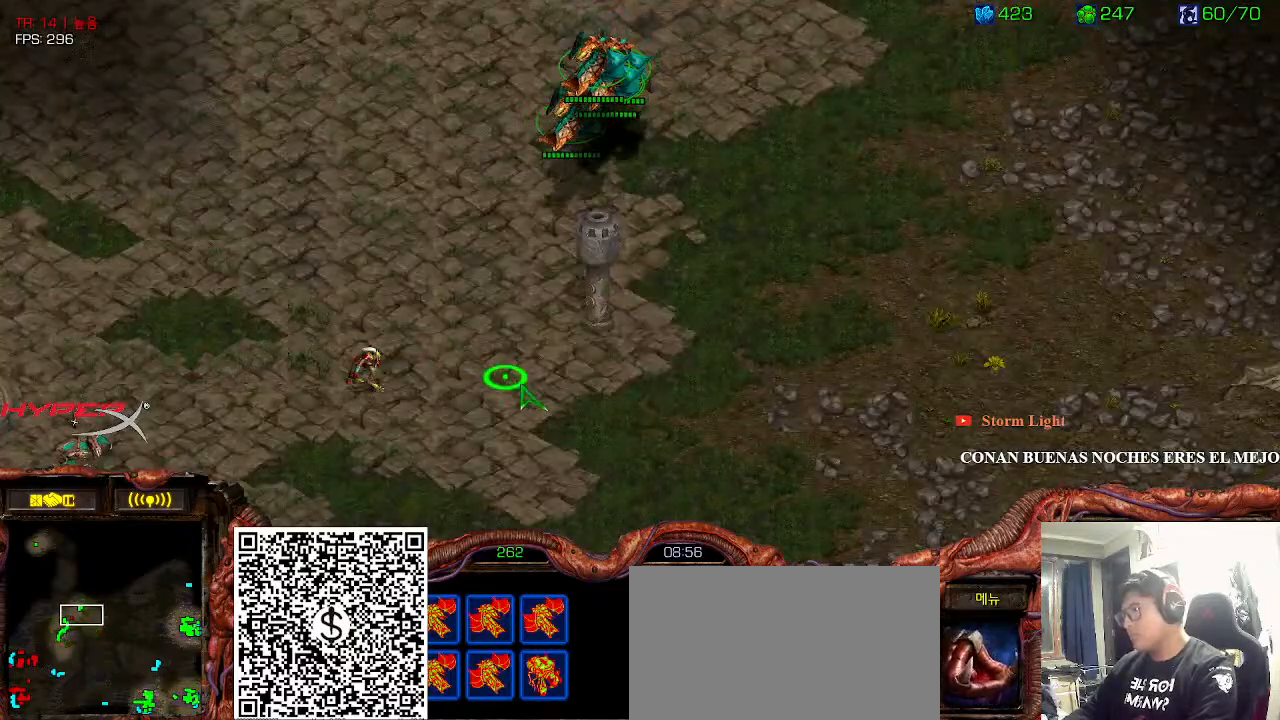
{"keys": []}
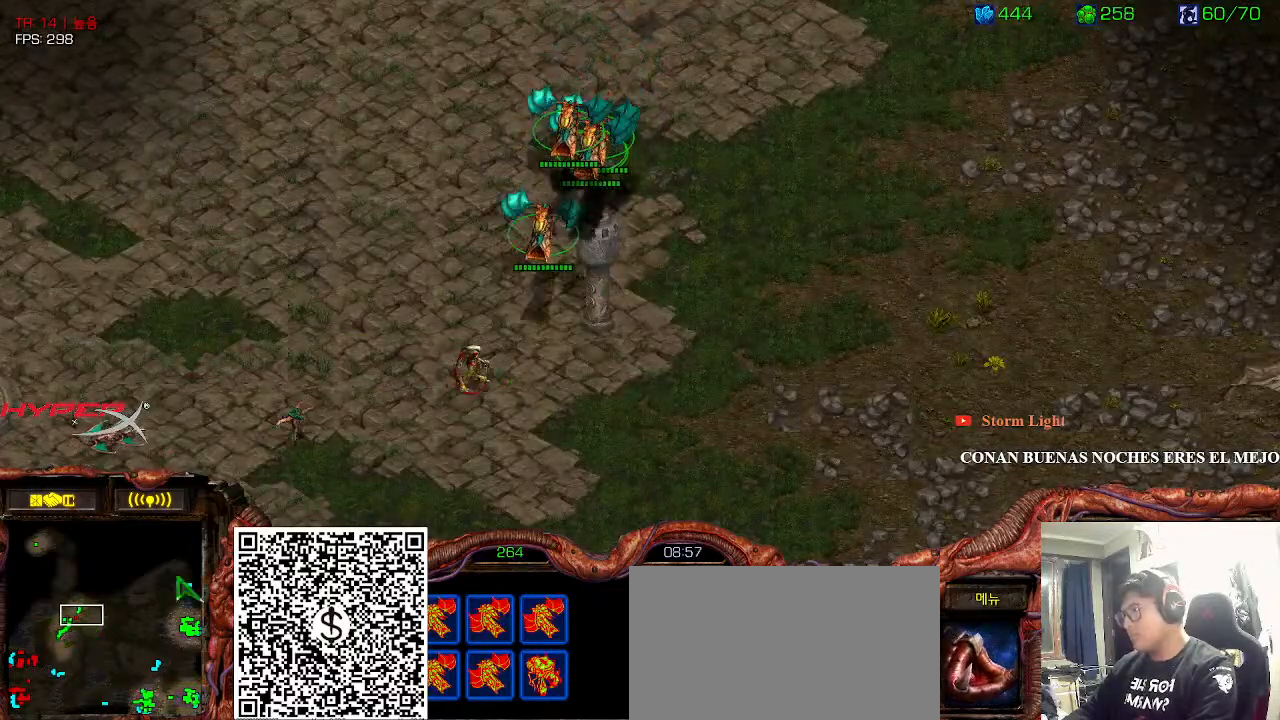
{"keys": ["ctrl"], "events": [[383, "ctrl", "down"]]}
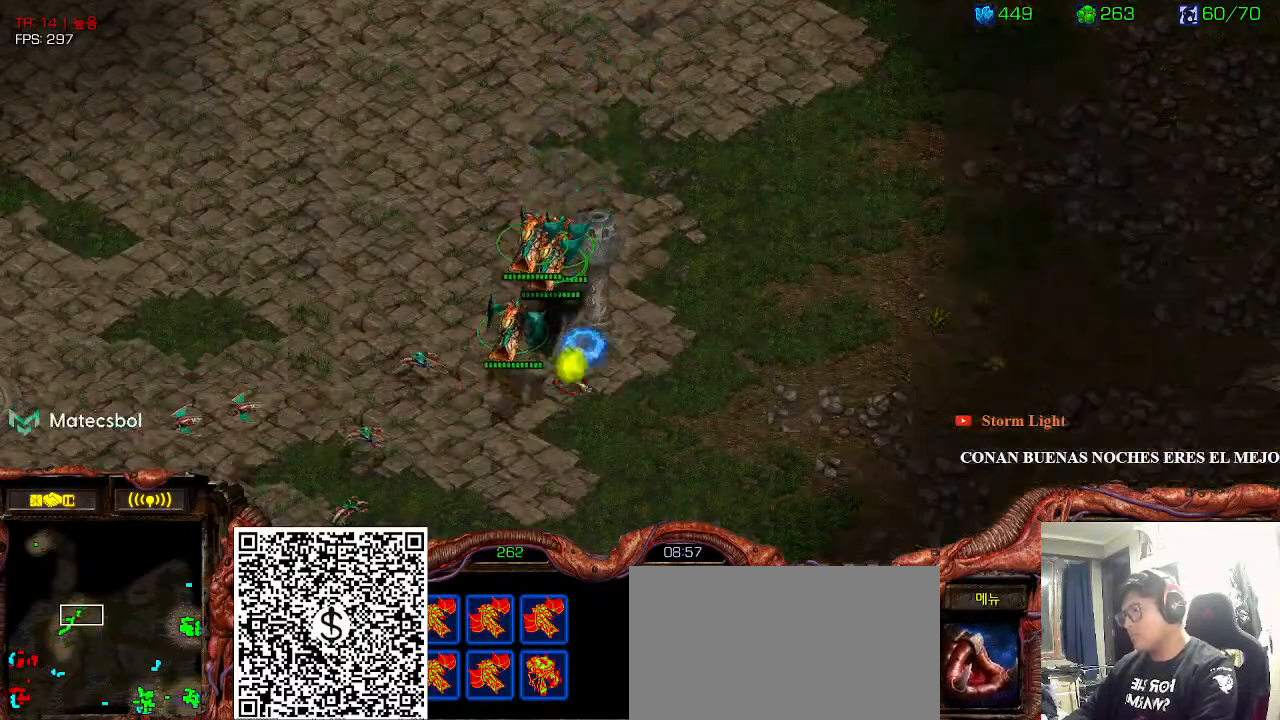
{"keys": ["ctrl"], "events": [[16, "ctrl", "up"], [83, "ctrl", "down"], [200, "ctrl", "up"], [266, "ctrl", "down"], [383, "ctrl", "up"], [483, "ctrl", "down"]]}
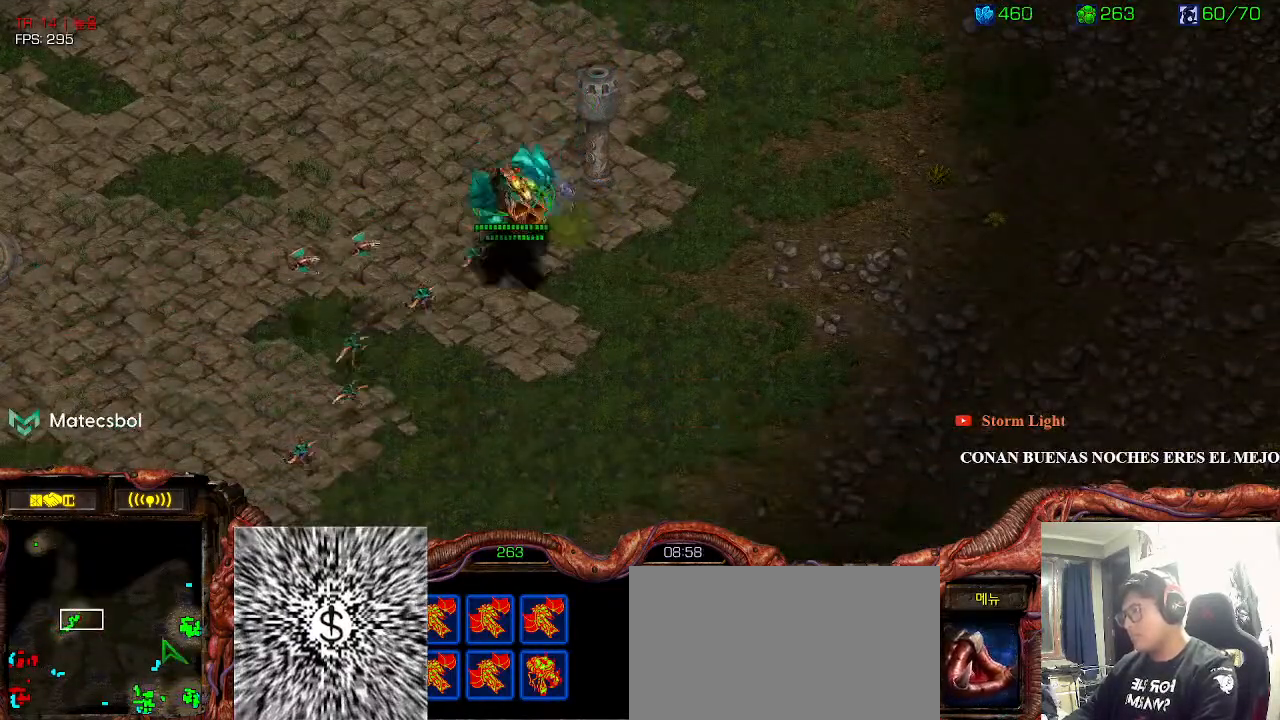
{"keys": [], "events": [[133, "ctrl", "up"], [233, "ctrl", "down"], [350, "ctrl", "up"]]}
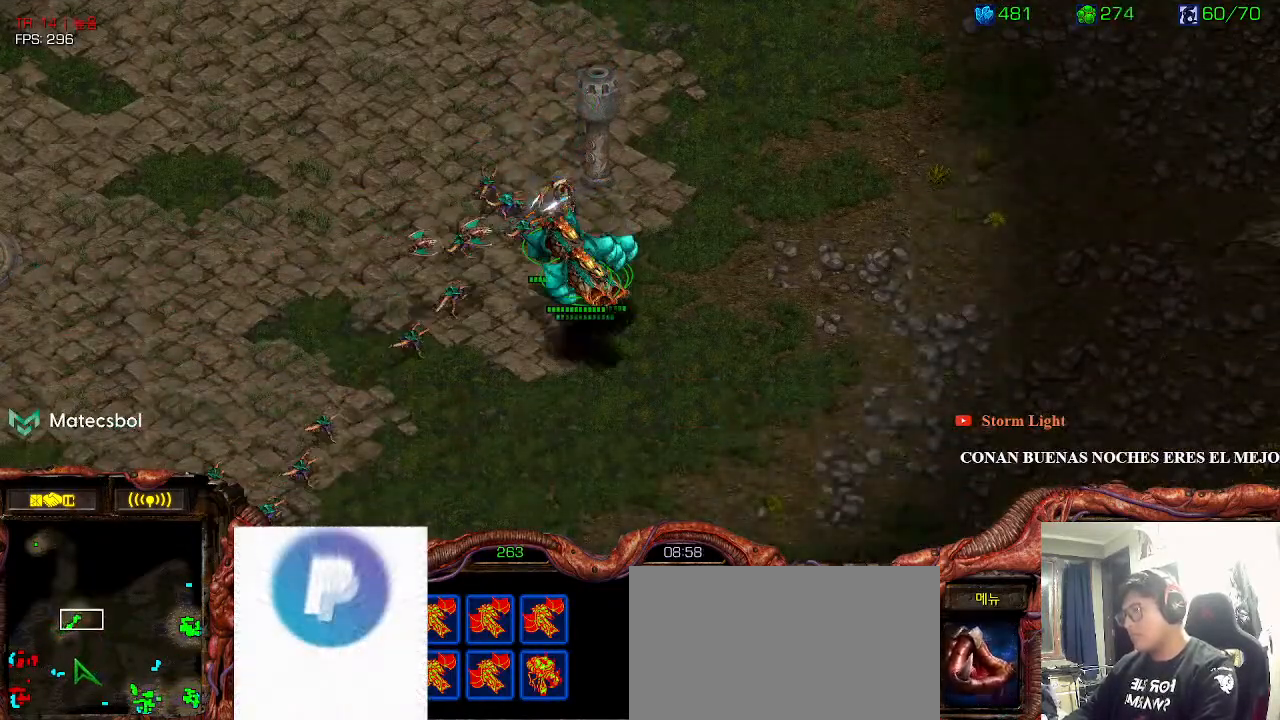
{"keys": [], "events": []}